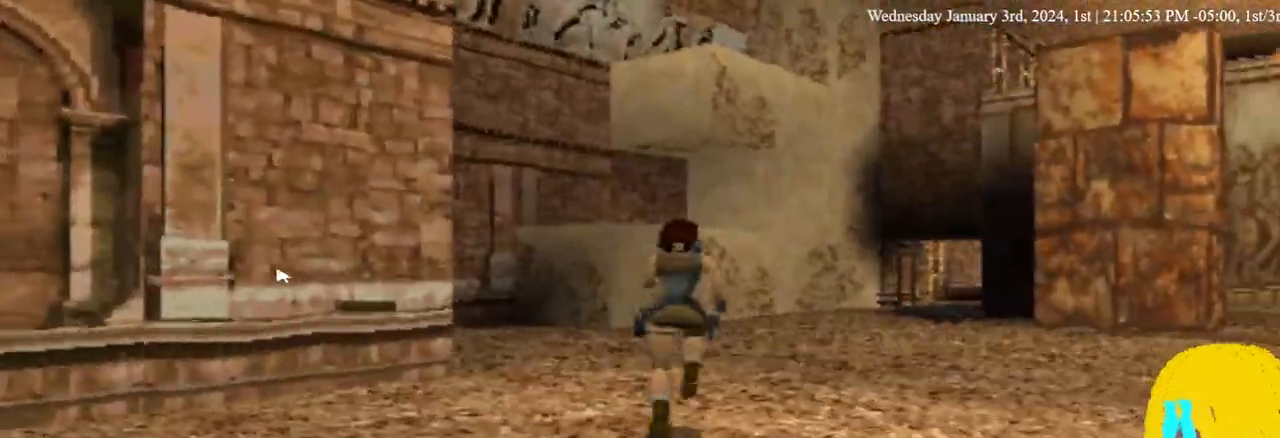
Gameplay with a controller (PlayStation layout); each line is a JSON object with the inputs held at the frame after it. "events" lists button and stick changes between this image and that frame as [ms after this image, input, new state], when the widget could be followed in between. Not read: R1.
{"buttons": ["DPAD_UP"], "left_stick": "center", "right_stick": "center", "events": [[167, "DPAD_RIGHT", "up"]]}
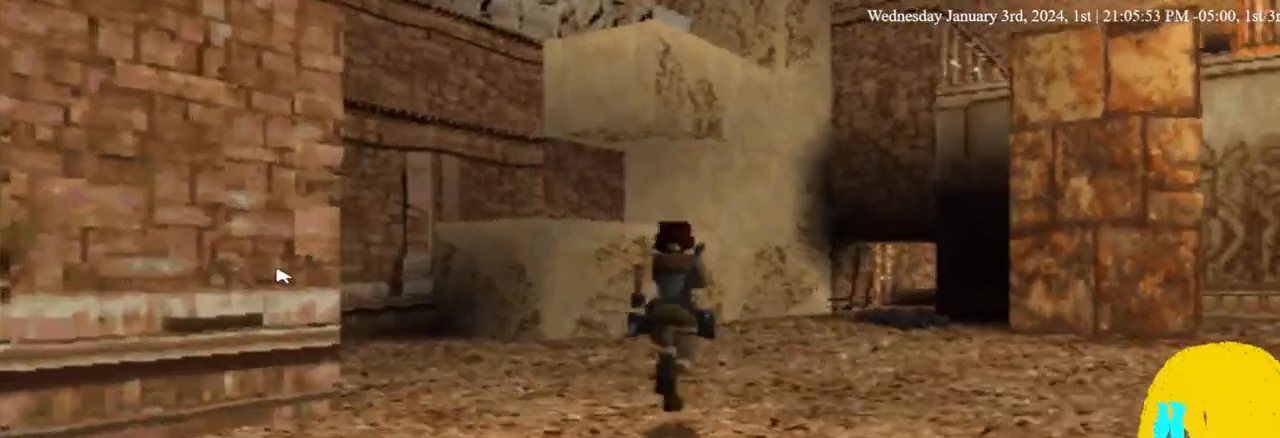
{"buttons": ["DPAD_UP", "DPAD_LEFT"], "left_stick": "center", "right_stick": "center", "events": [[400, "DPAD_LEFT", "down"]]}
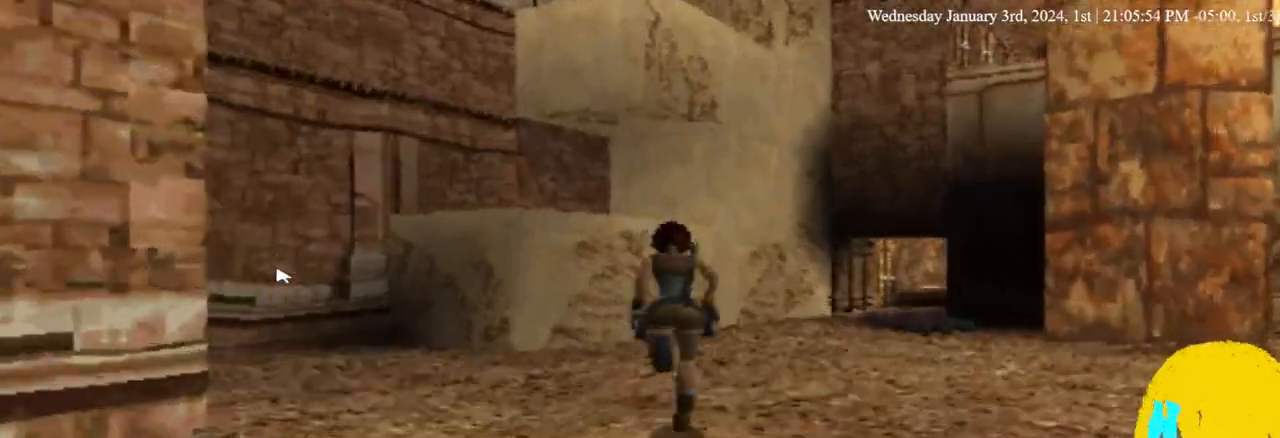
{"buttons": ["DPAD_LEFT"], "left_stick": "center", "right_stick": "center", "events": [[500, "DPAD_UP", "up"]]}
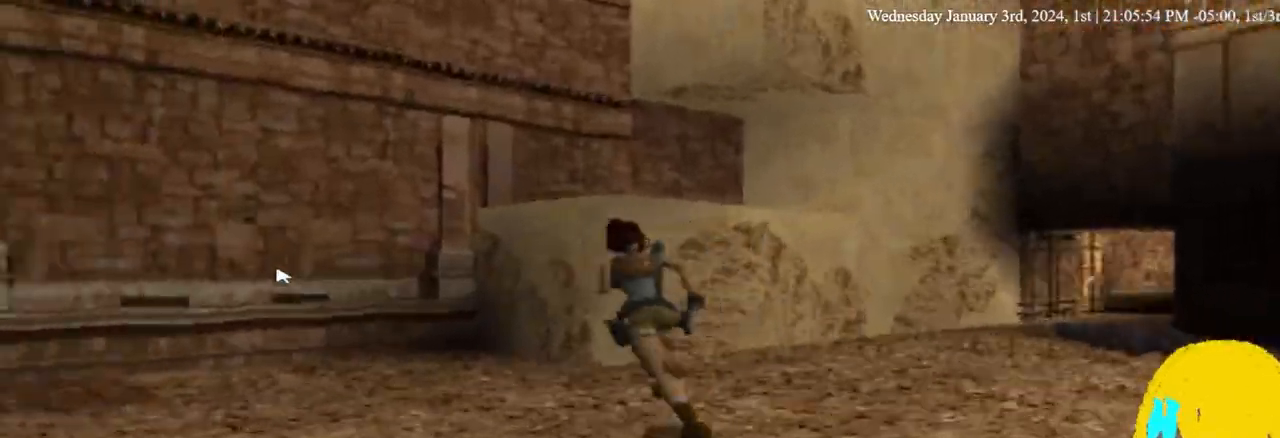
{"buttons": ["DPAD_RIGHT"], "left_stick": "center", "right_stick": "center", "events": [[67, "DPAD_LEFT", "up"], [467, "DPAD_RIGHT", "down"]]}
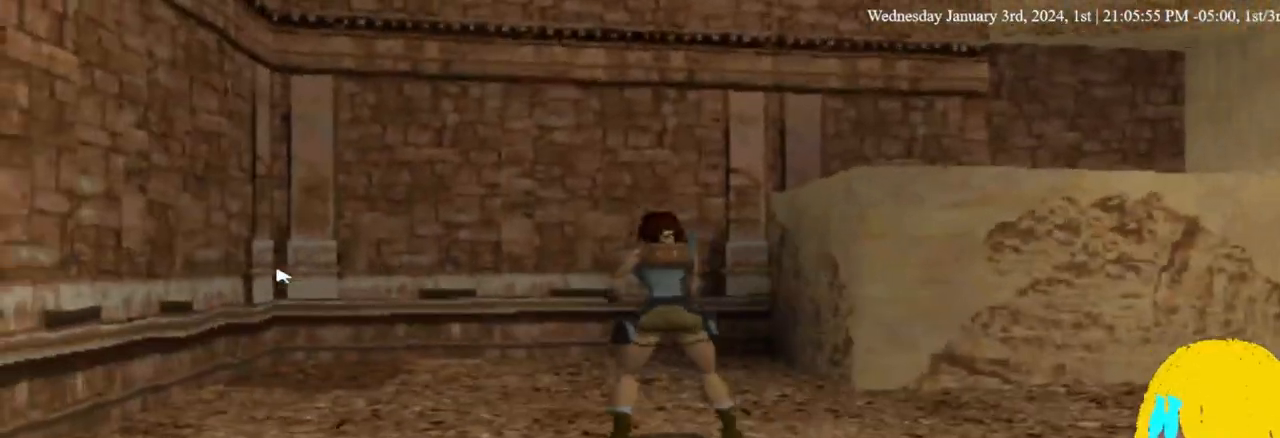
{"buttons": ["DPAD_RIGHT"], "left_stick": "center", "right_stick": "center", "events": []}
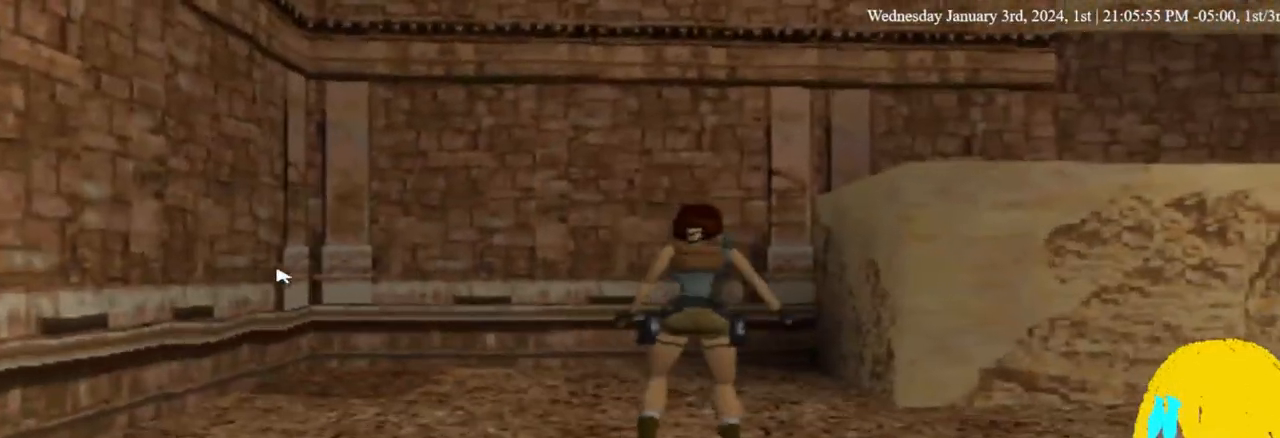
{"buttons": ["DPAD_RIGHT"], "left_stick": "center", "right_stick": "center", "events": []}